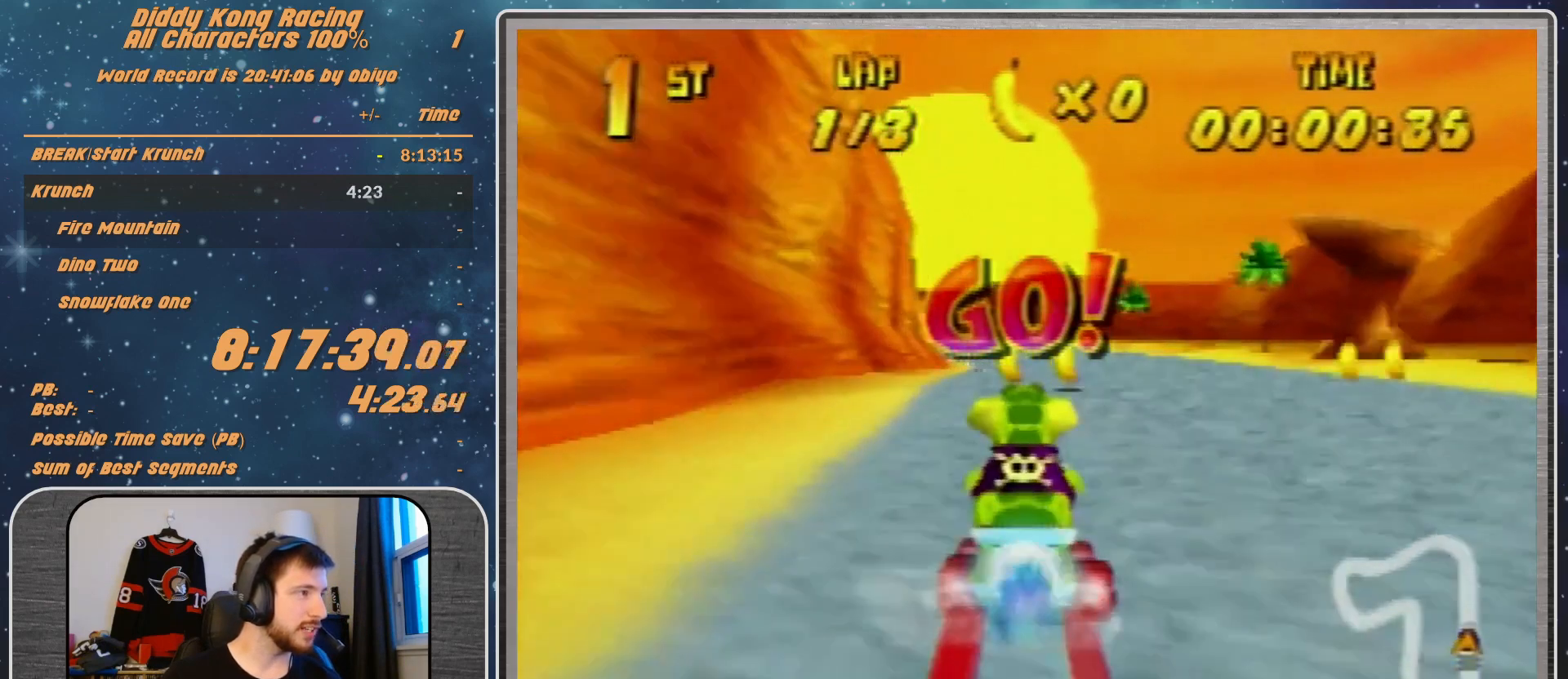
Gameplay with a controller (Nintendo layout); each line is a JSON object with the inputs held at the frame after it. "events" lists button and stick changes between this image and that frame as [ms after this image, input, new state], when the widget could be followed in between. Not read: L1 L3 R3.
{"buttons": ["A"], "left_stick": "center", "events": [[100, "left_stick", "left"], [300, "left_stick", "center"]]}
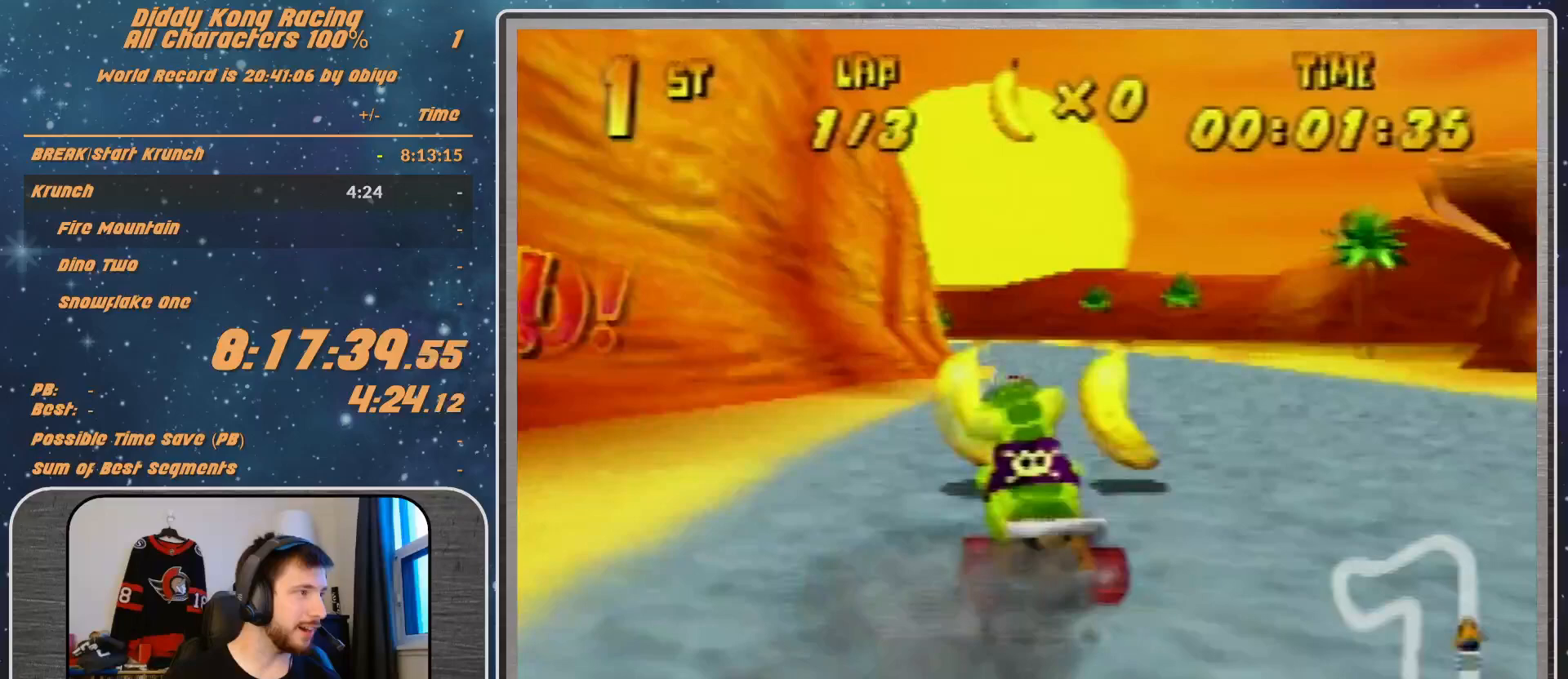
{"buttons": ["A"], "left_stick": "right", "events": [[167, "left_stick", "left"], [367, "A", "up"], [367, "left_stick", "center"], [433, "A", "down"], [433, "left_stick", "right"]]}
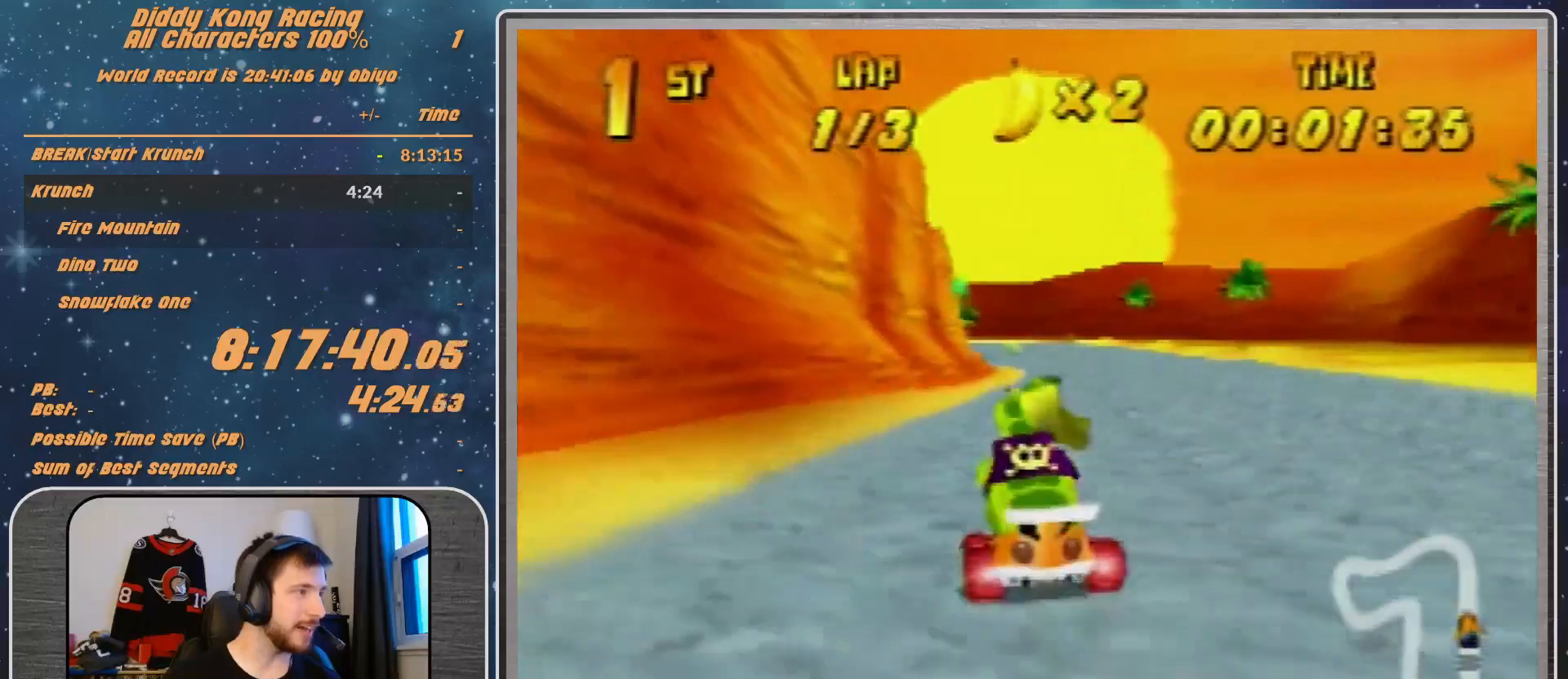
{"buttons": ["A"], "left_stick": "center", "events": [[33, "left_stick", "center"], [133, "A", "up"], [267, "A", "down"]]}
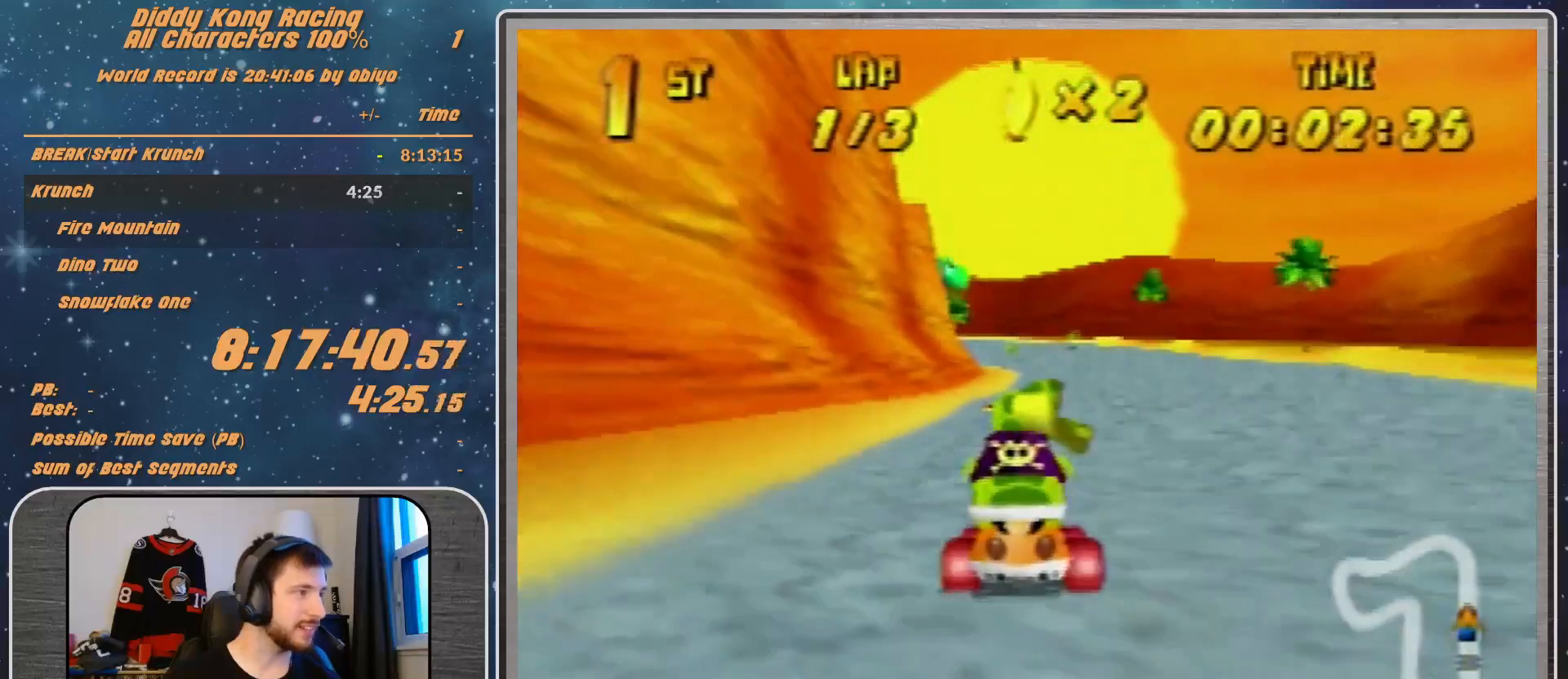
{"buttons": [], "left_stick": "center", "events": [[33, "A", "up"], [100, "A", "down"], [167, "A", "up"], [300, "A", "down"], [367, "A", "up"]]}
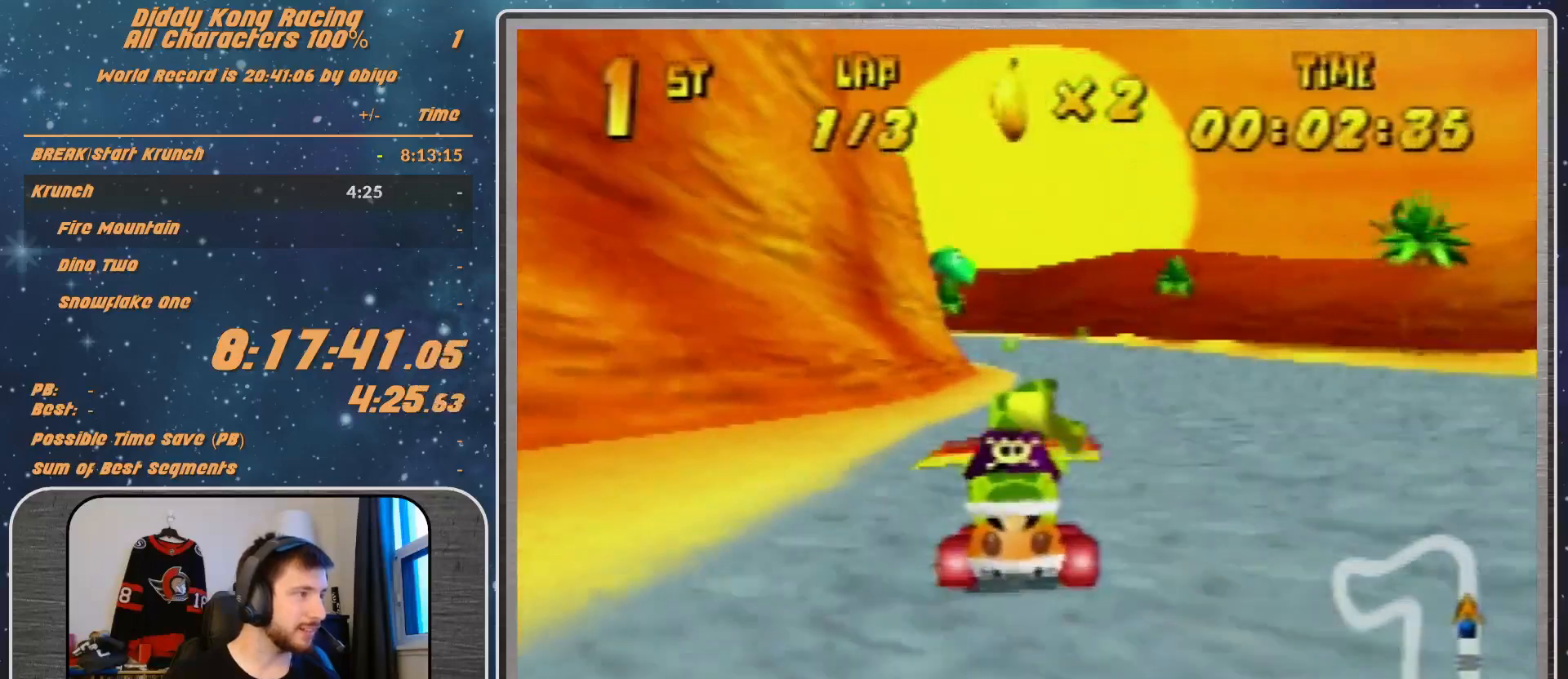
{"buttons": [], "left_stick": "center", "events": []}
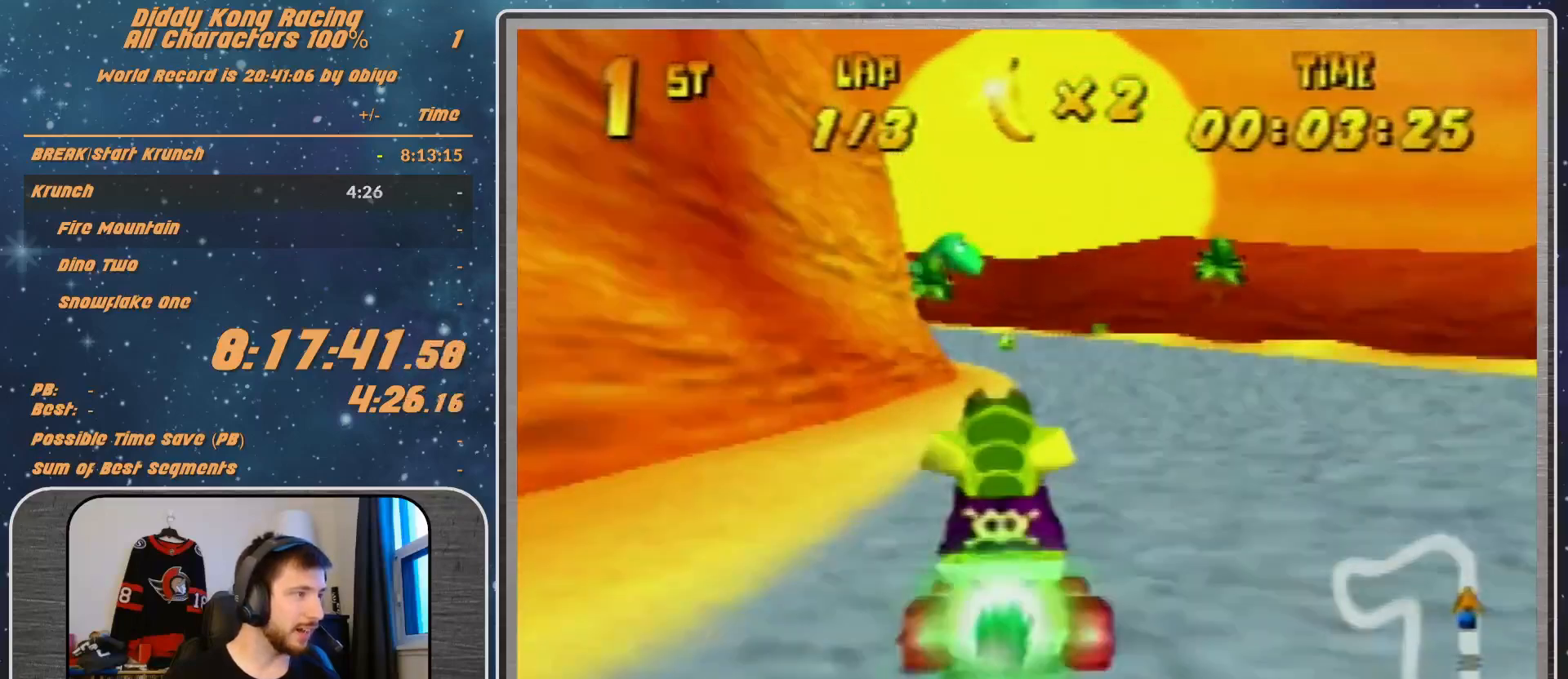
{"buttons": [], "left_stick": "left", "events": [[100, "left_stick", "left"]]}
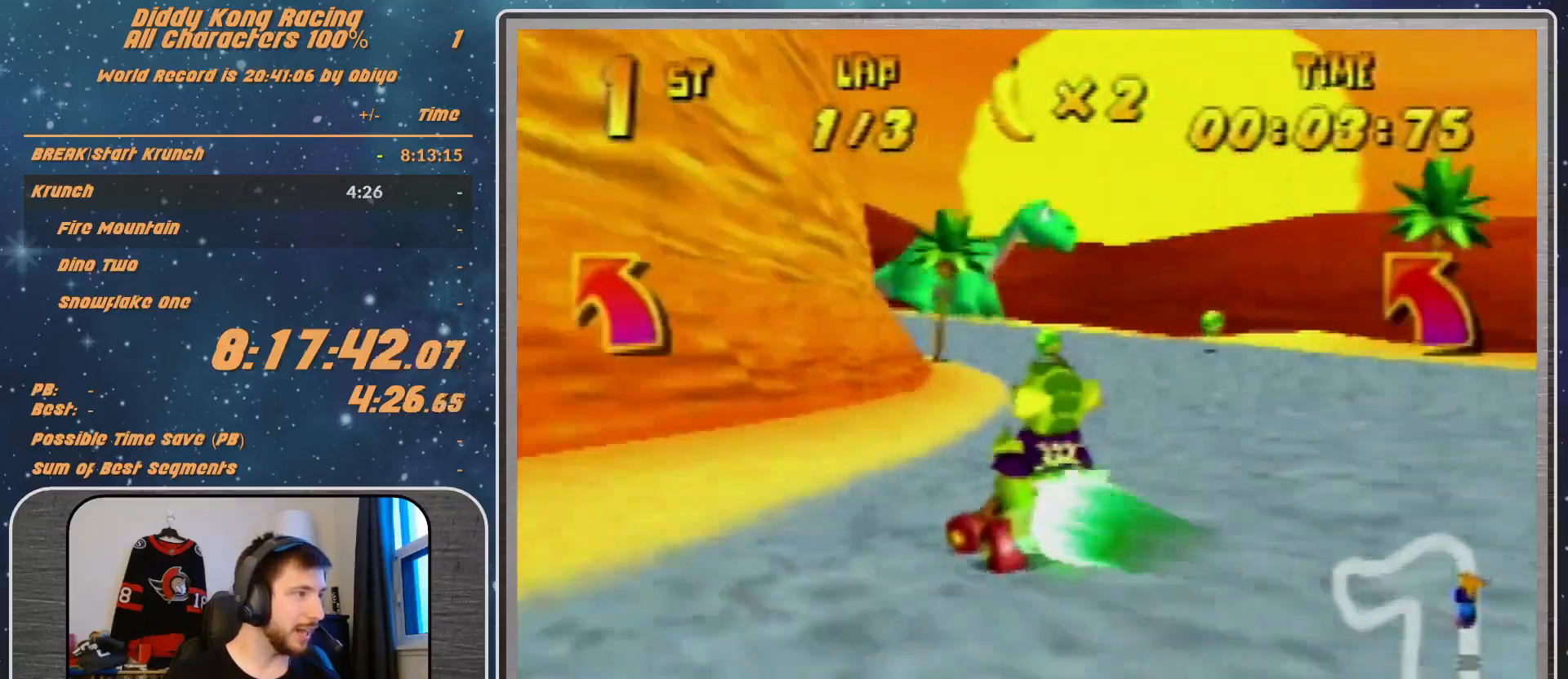
{"buttons": [], "left_stick": "up-left", "events": [[167, "B", "down"], [167, "R1", "down"], [300, "B", "up"], [300, "R1", "up"], [400, "left_stick", "up-left"]]}
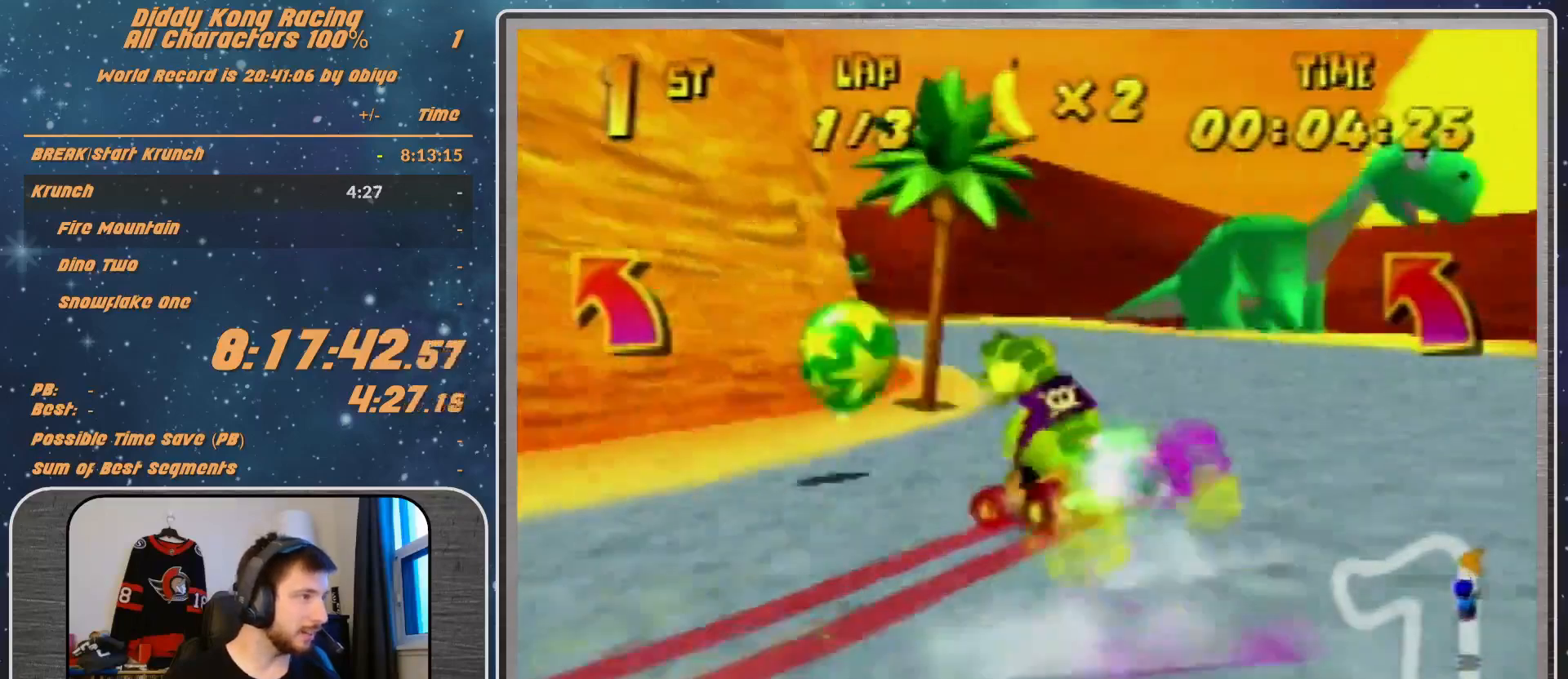
{"buttons": [], "left_stick": "left", "events": [[167, "A", "down"], [167, "left_stick", "left"], [267, "A", "up"], [300, "A", "down"], [400, "A", "up"], [467, "R1", "down"], [500, "R1", "up"]]}
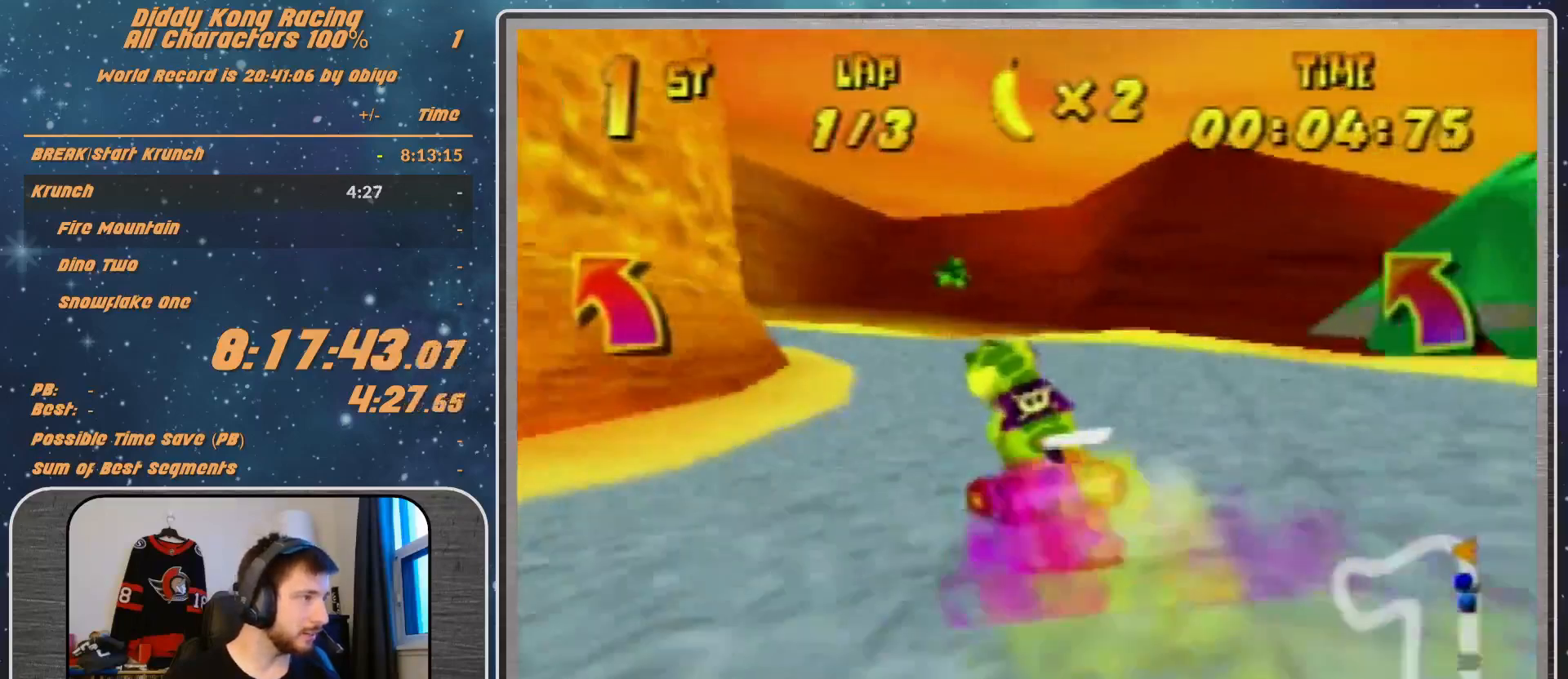
{"buttons": [], "left_stick": "up-left", "events": [[200, "B", "down"], [333, "B", "up"], [333, "left_stick", "up-left"], [433, "A", "down"], [500, "A", "up"]]}
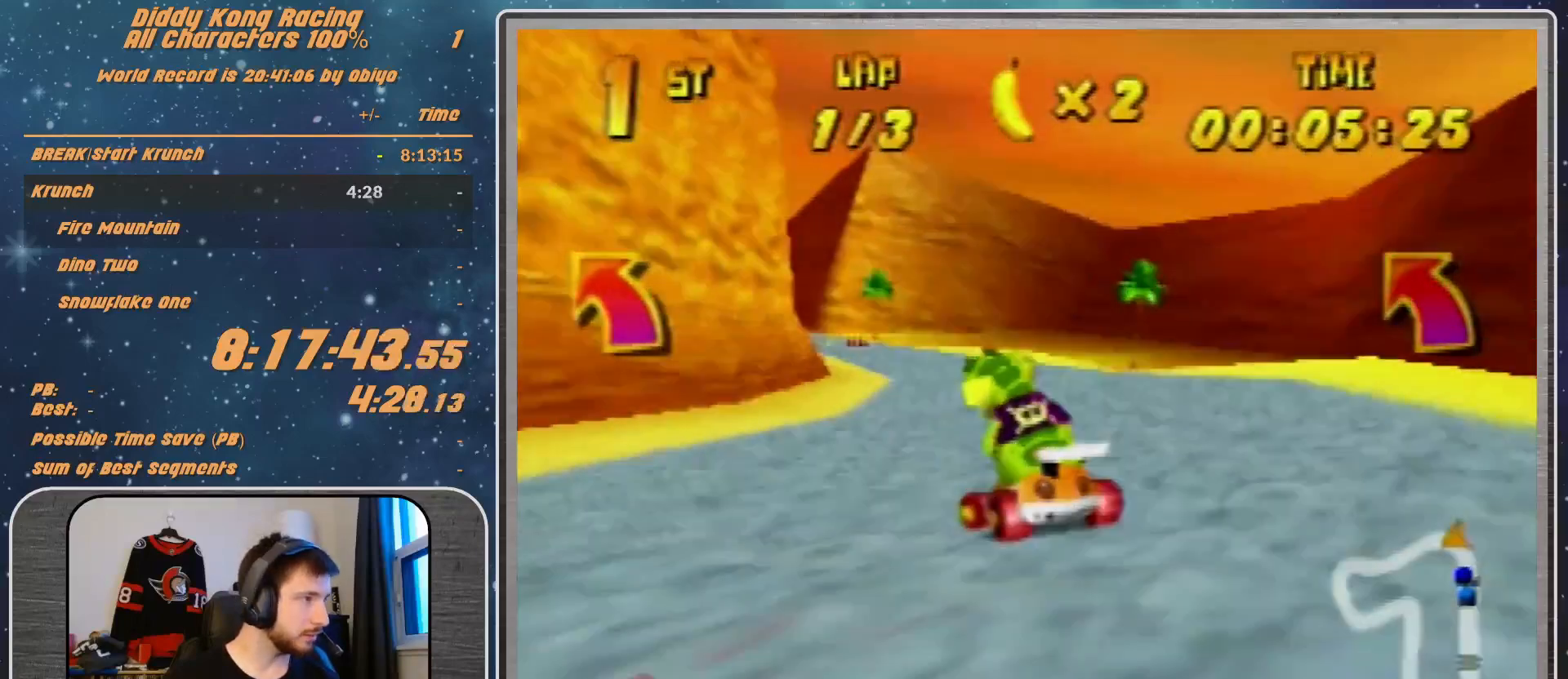
{"buttons": [], "left_stick": "up-left", "events": [[133, "A", "down"], [200, "A", "up"]]}
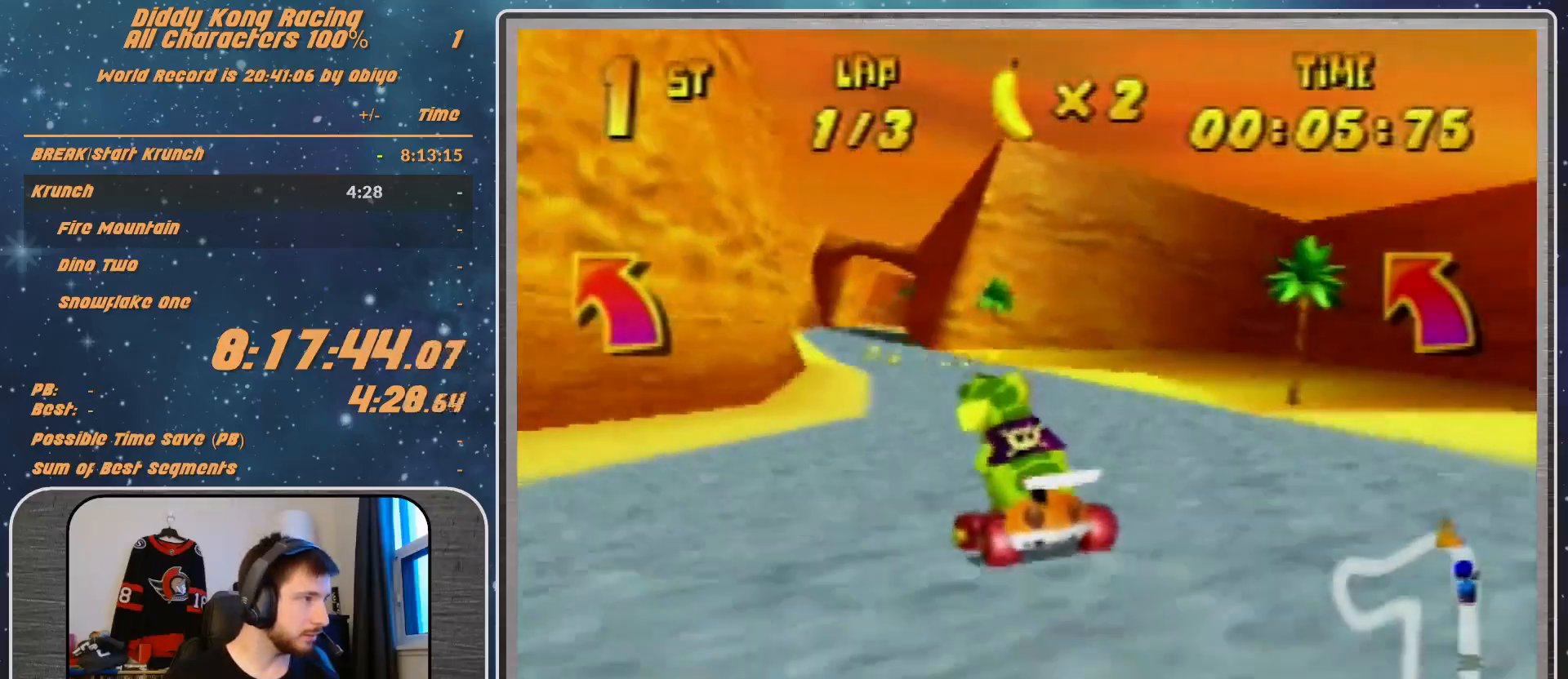
{"buttons": [], "left_stick": "up-left", "events": [[67, "A", "down"], [200, "A", "up"], [300, "A", "down"], [500, "A", "up"]]}
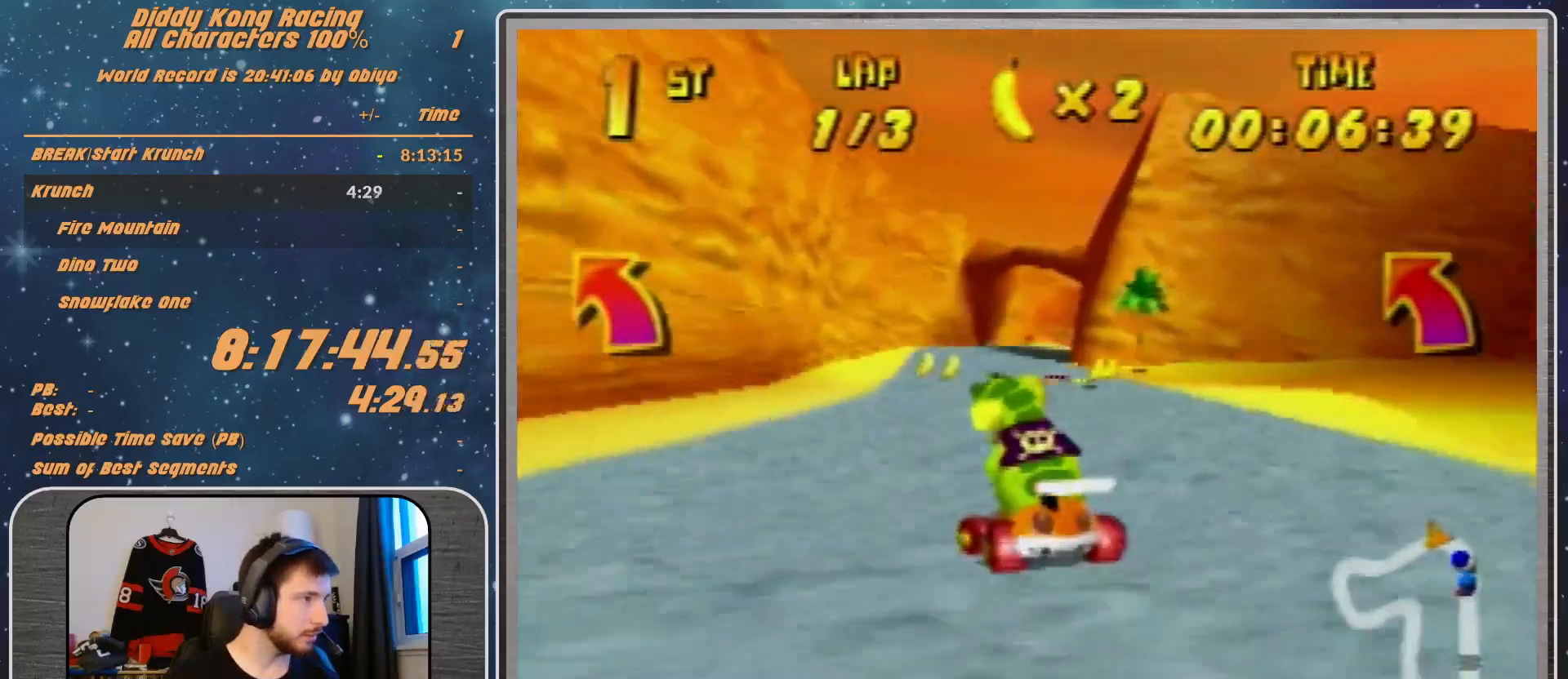
{"buttons": ["A"], "left_stick": "center", "events": [[267, "A", "down"], [267, "left_stick", "center"], [333, "A", "up"], [433, "A", "down"]]}
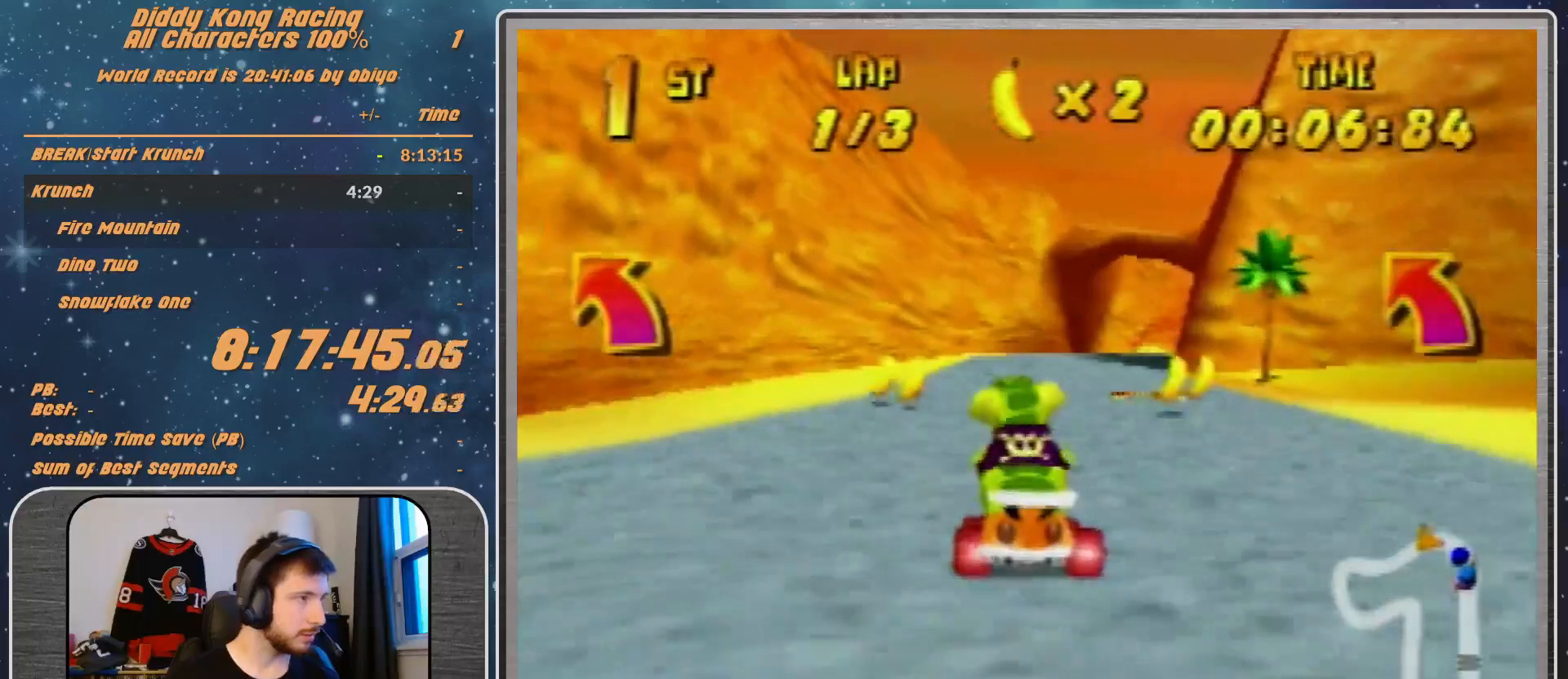
{"buttons": [], "left_stick": "right", "events": [[33, "A", "up"], [33, "left_stick", "left"], [67, "R1", "down"], [300, "left_stick", "right"], [367, "A", "down"], [467, "A", "up"], [467, "R1", "up"]]}
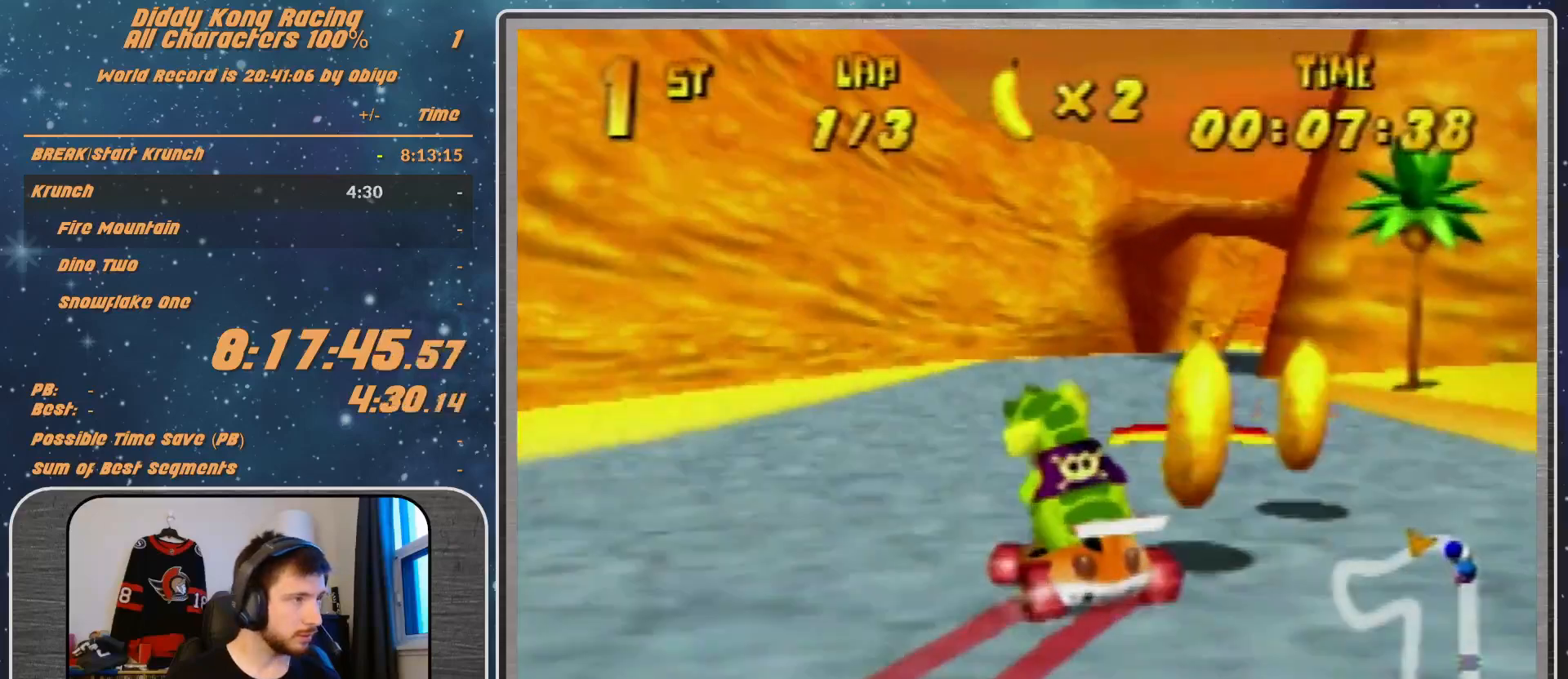
{"buttons": [], "left_stick": "right", "events": []}
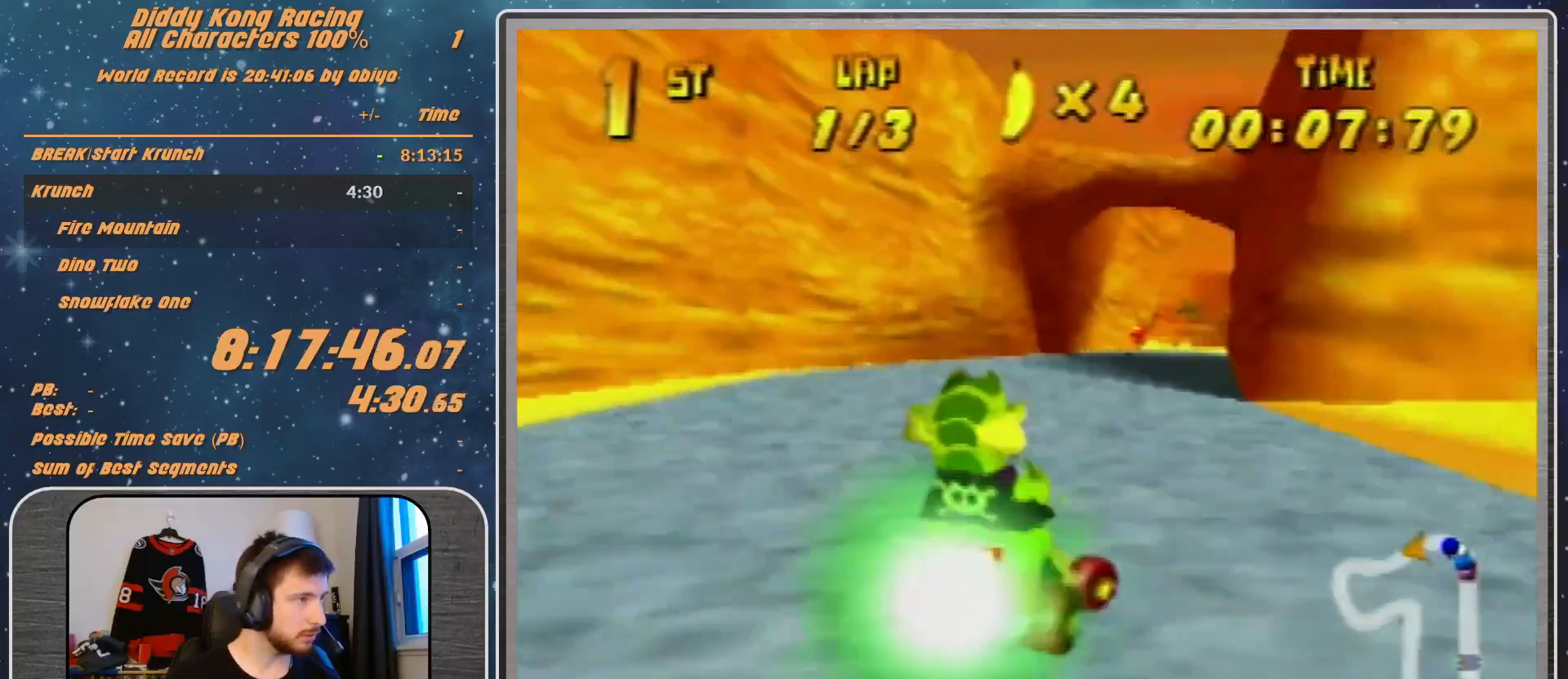
{"buttons": [], "left_stick": "up-right", "events": [[200, "left_stick", "up-right"], [367, "B", "down"], [367, "R1", "down"], [433, "B", "up"], [433, "R1", "up"]]}
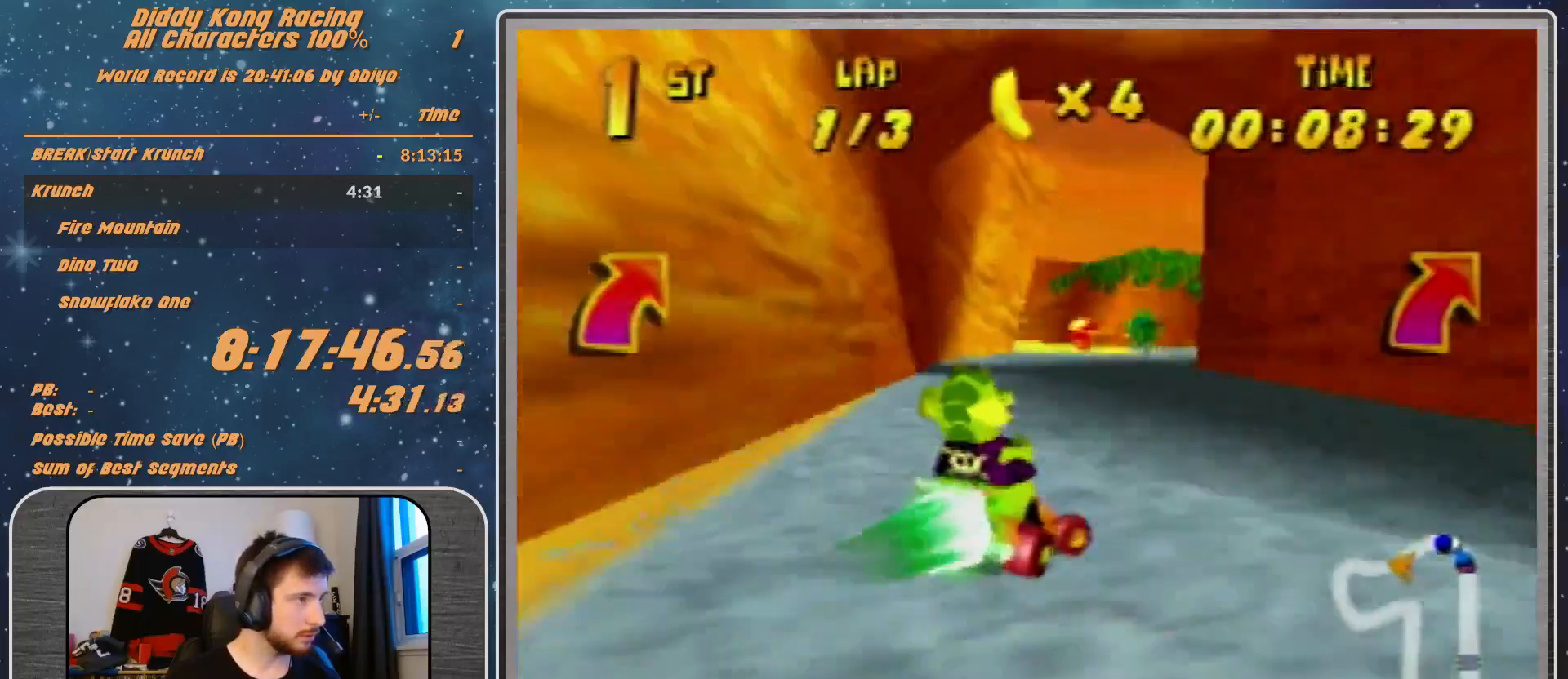
{"buttons": [], "left_stick": "left", "events": [[33, "left_stick", "center"], [267, "left_stick", "left"]]}
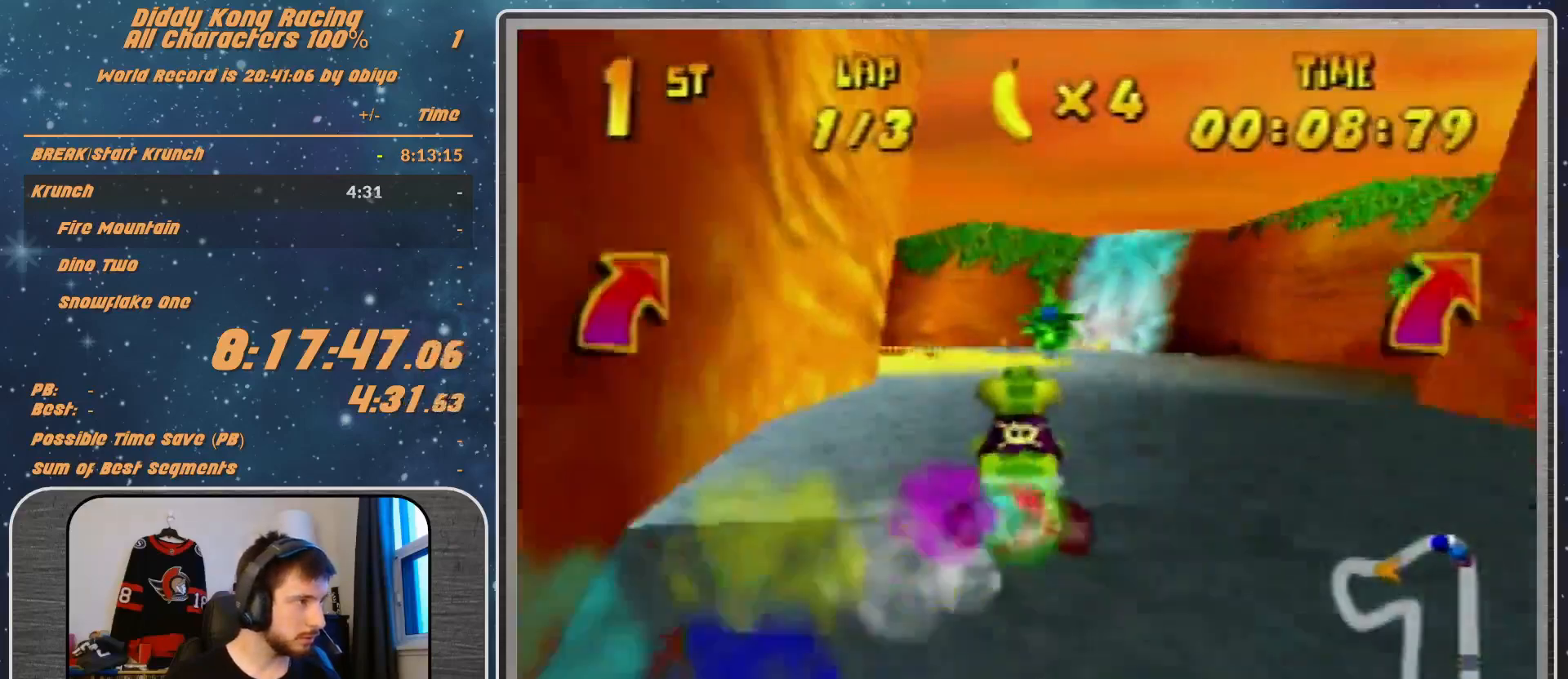
{"buttons": ["R1"], "left_stick": "left", "events": [[100, "A", "down"], [100, "R1", "down"], [200, "A", "up"], [433, "A", "down"], [500, "A", "up"]]}
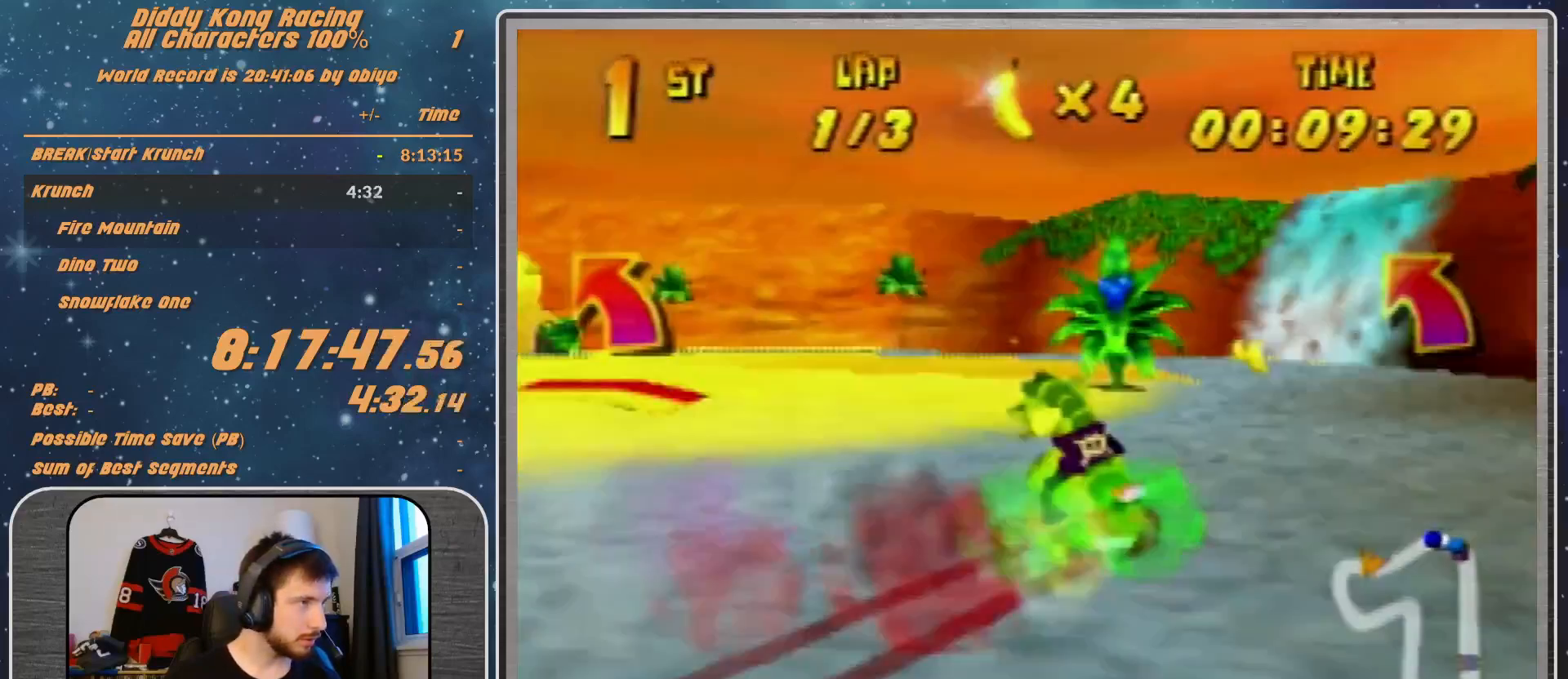
{"buttons": ["A", "R1"], "left_stick": "left", "events": [[200, "R1", "up"], [200, "left_stick", "up-left"], [300, "left_stick", "center"], [367, "A", "down"], [367, "left_stick", "left"], [400, "A", "up"], [400, "R1", "down"], [433, "A", "down"]]}
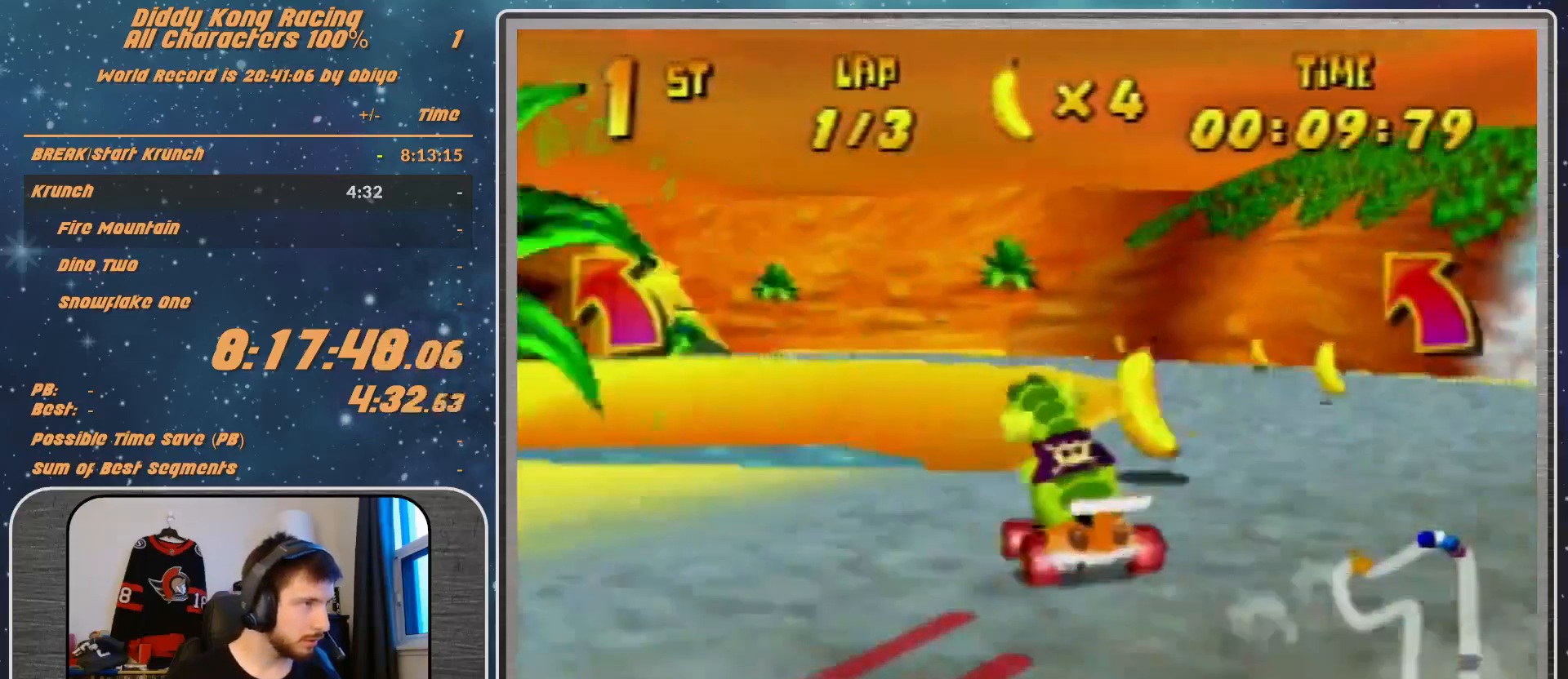
{"buttons": ["A", "R1"], "left_stick": "left", "events": [[33, "A", "up"], [433, "A", "down"]]}
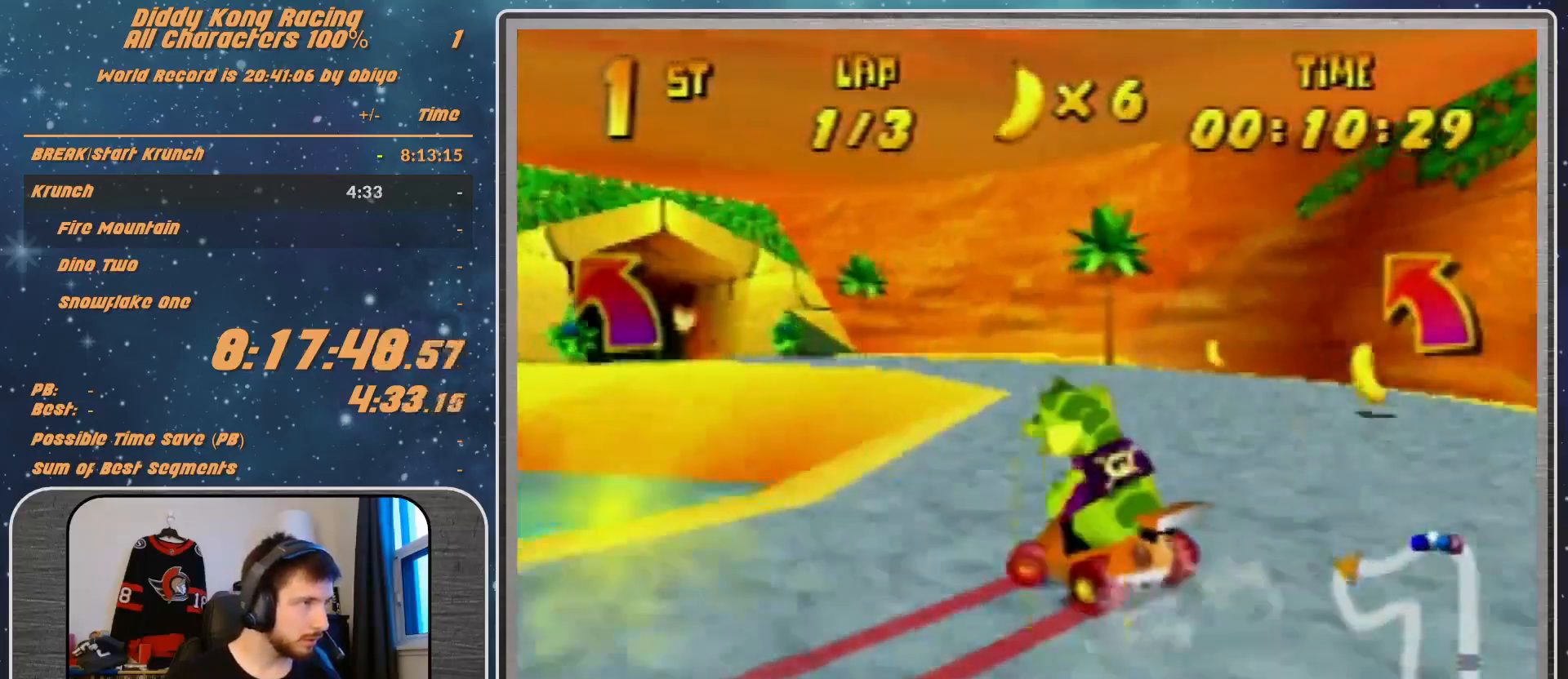
{"buttons": [], "left_stick": "left", "events": [[33, "A", "up"], [100, "A", "down"], [300, "B", "down"], [367, "B", "up"], [500, "A", "up"], [500, "R1", "up"]]}
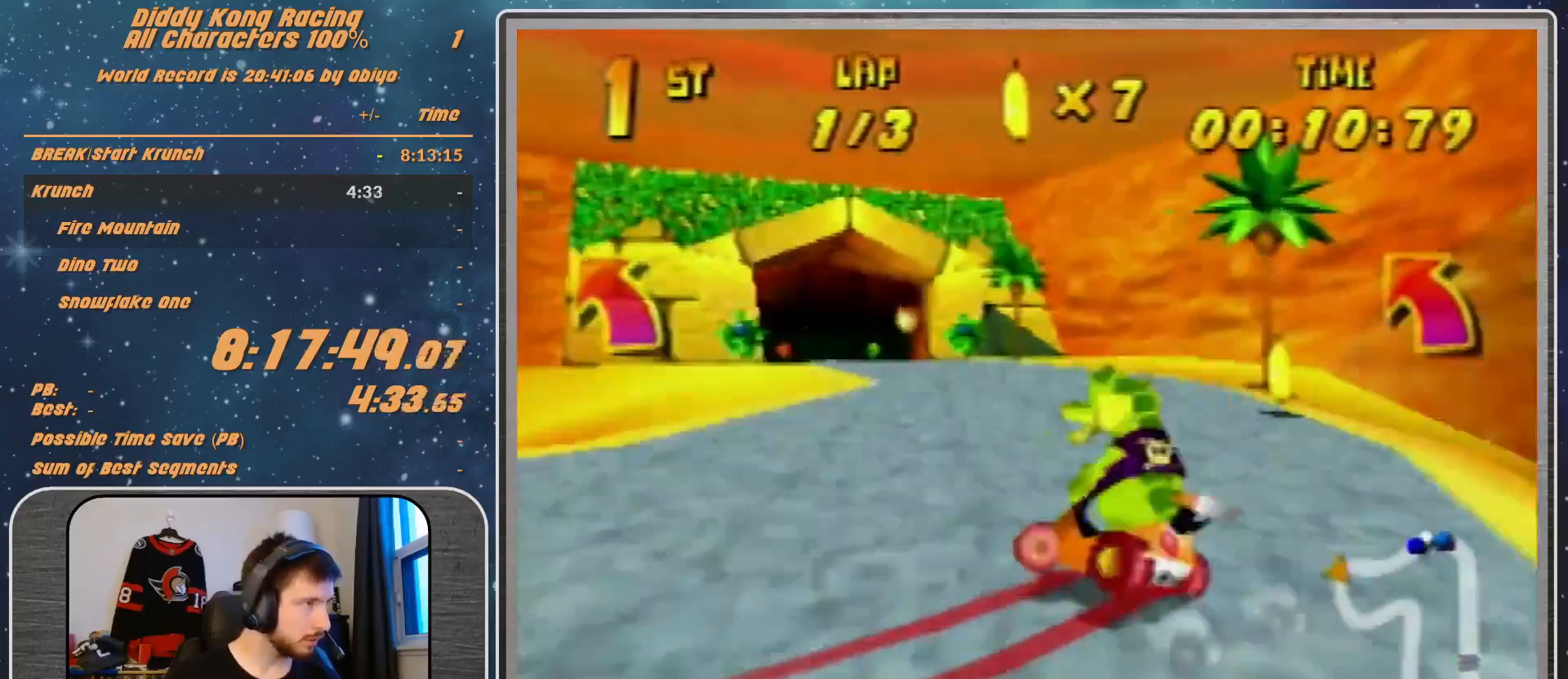
{"buttons": [], "left_stick": "up-left", "events": [[33, "A", "down"], [167, "A", "up"], [167, "B", "down"], [167, "R1", "down"], [267, "B", "up"], [267, "R1", "up"], [400, "A", "down"], [400, "left_stick", "up-left"], [433, "A", "up"]]}
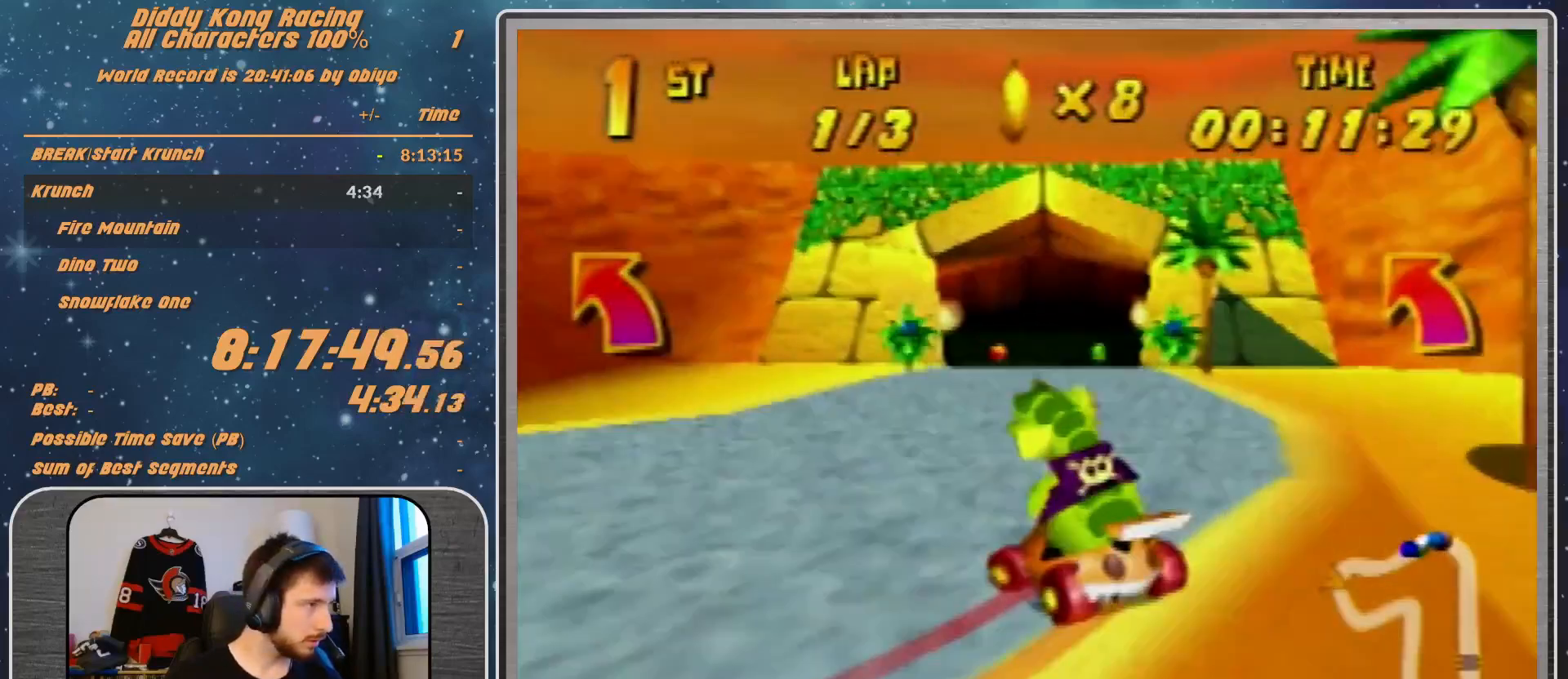
{"buttons": [], "left_stick": "left", "events": [[100, "A", "down"], [167, "A", "up"], [167, "left_stick", "center"], [200, "A", "down"], [300, "A", "up"], [300, "left_stick", "left"]]}
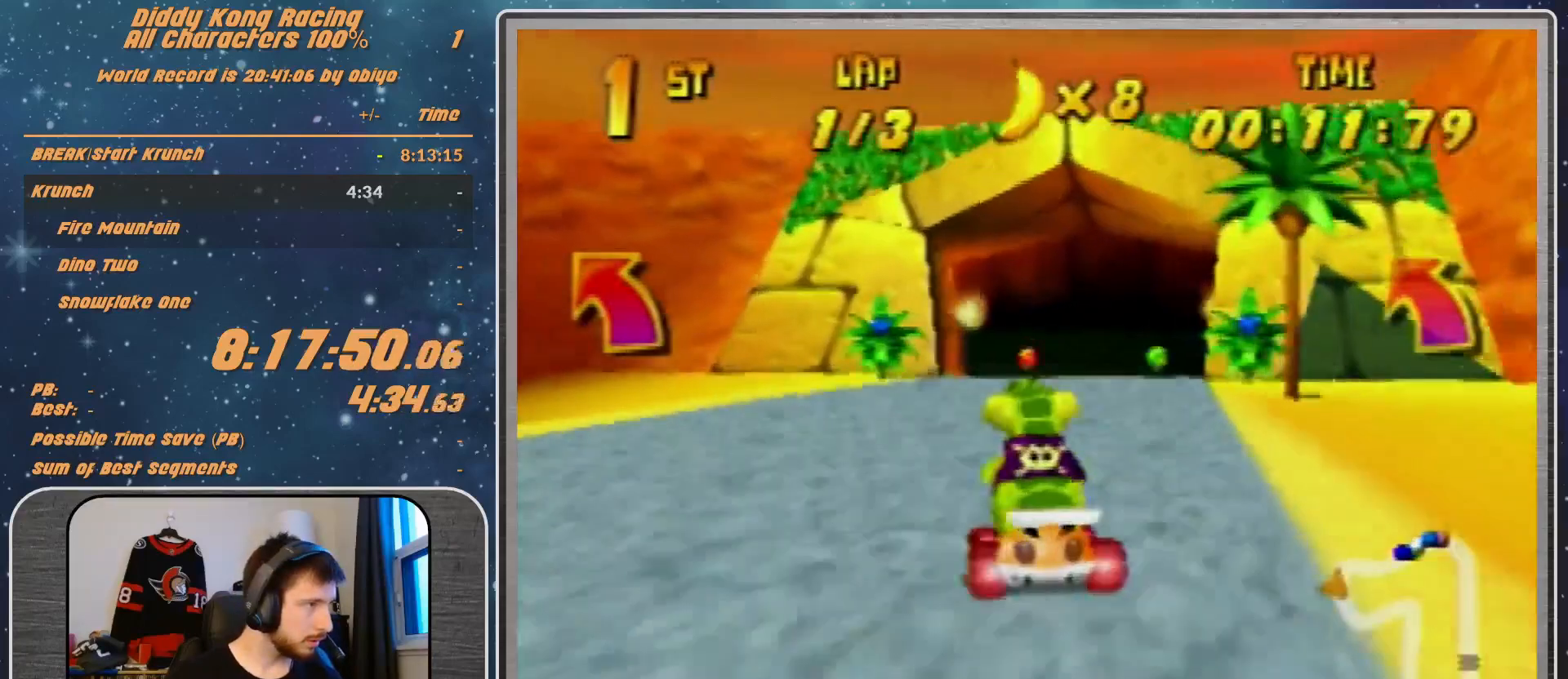
{"buttons": ["A", "R1"], "left_stick": "up-left", "events": [[33, "A", "down"], [33, "left_stick", "up-left"], [100, "A", "up"], [200, "A", "down"], [267, "A", "up"], [367, "A", "down"], [400, "A", "up"], [500, "A", "down"], [500, "R1", "down"]]}
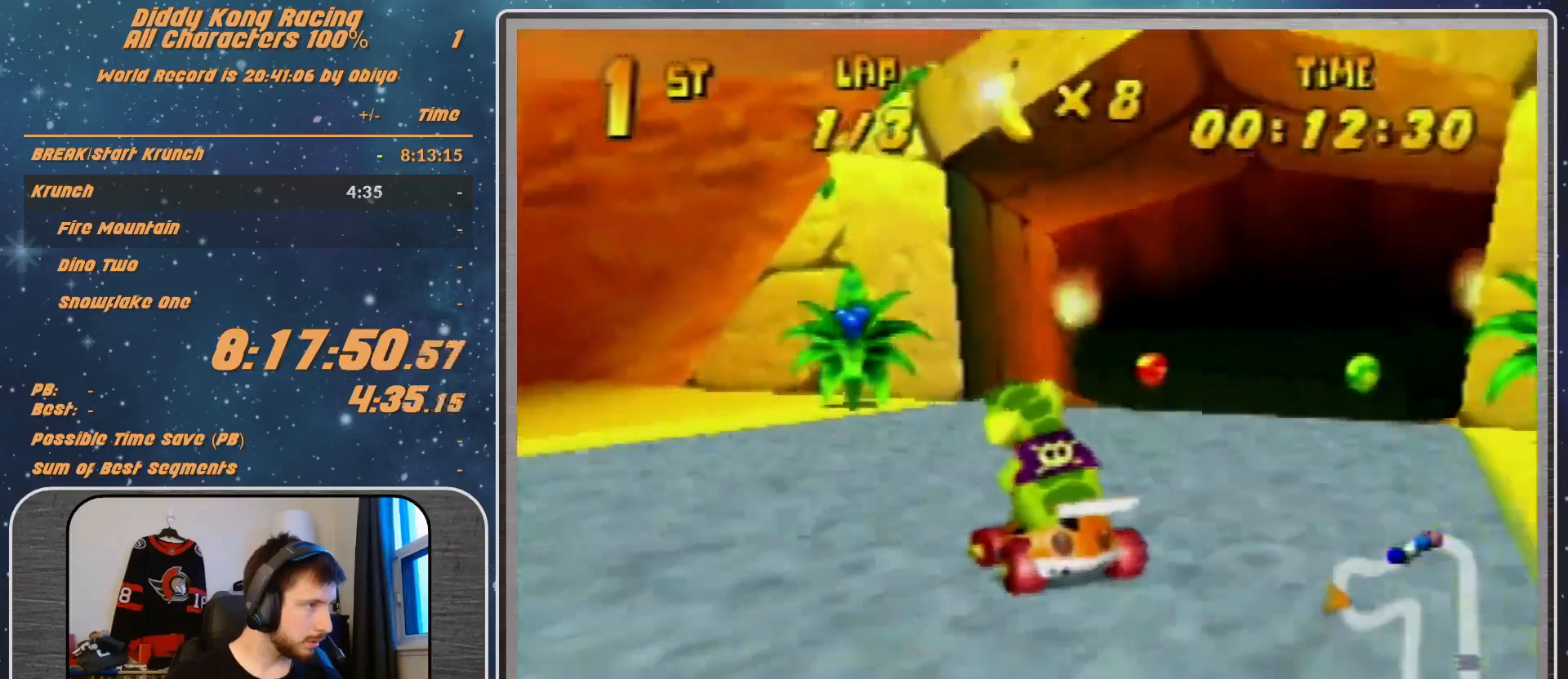
{"buttons": ["R1"], "left_stick": "up-right", "events": [[100, "A", "up"], [233, "A", "down"], [267, "A", "up"], [367, "A", "down"], [400, "A", "up"], [500, "left_stick", "up-right"]]}
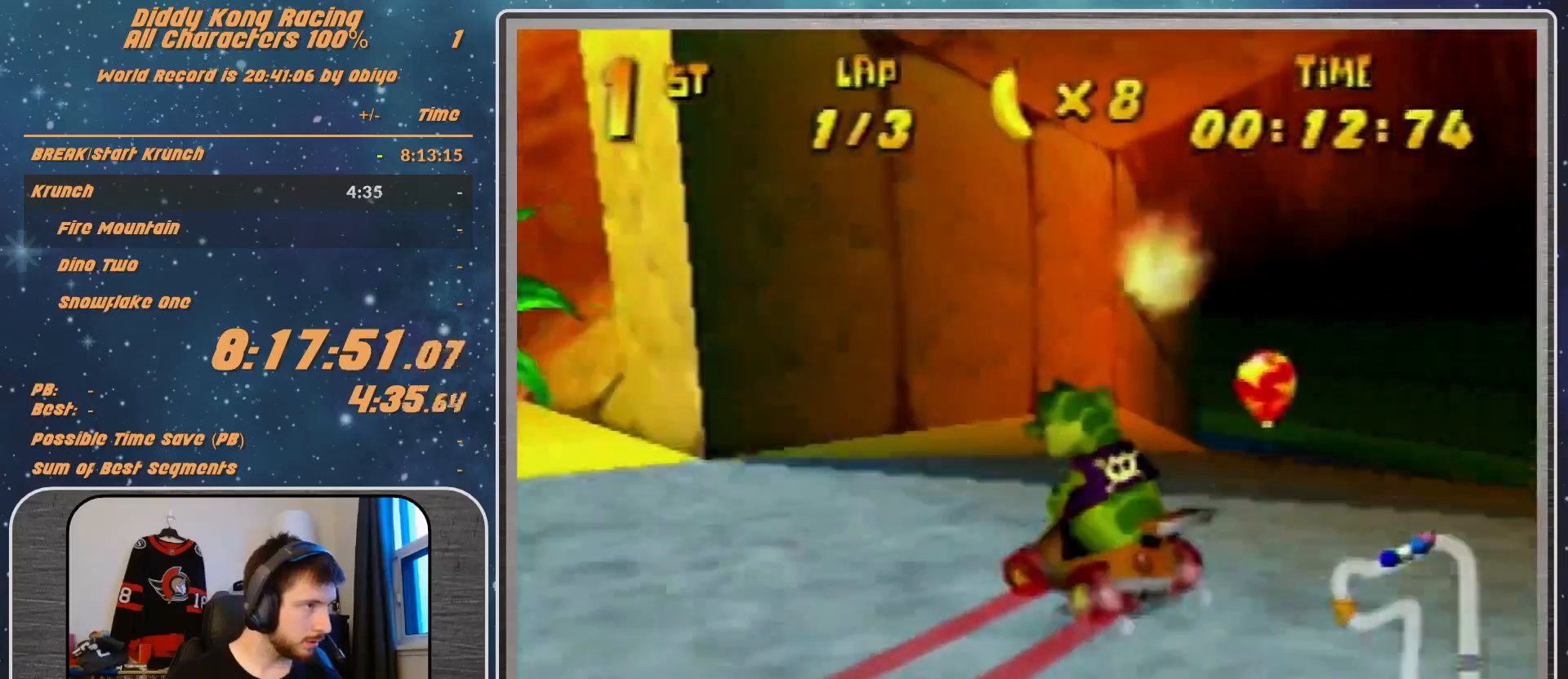
{"buttons": ["A", "R1"], "left_stick": "up-left", "events": [[33, "A", "down"], [133, "A", "up"], [133, "left_stick", "up-left"], [200, "A", "down"], [267, "A", "up"], [333, "A", "down"], [433, "A", "up"], [500, "A", "down"]]}
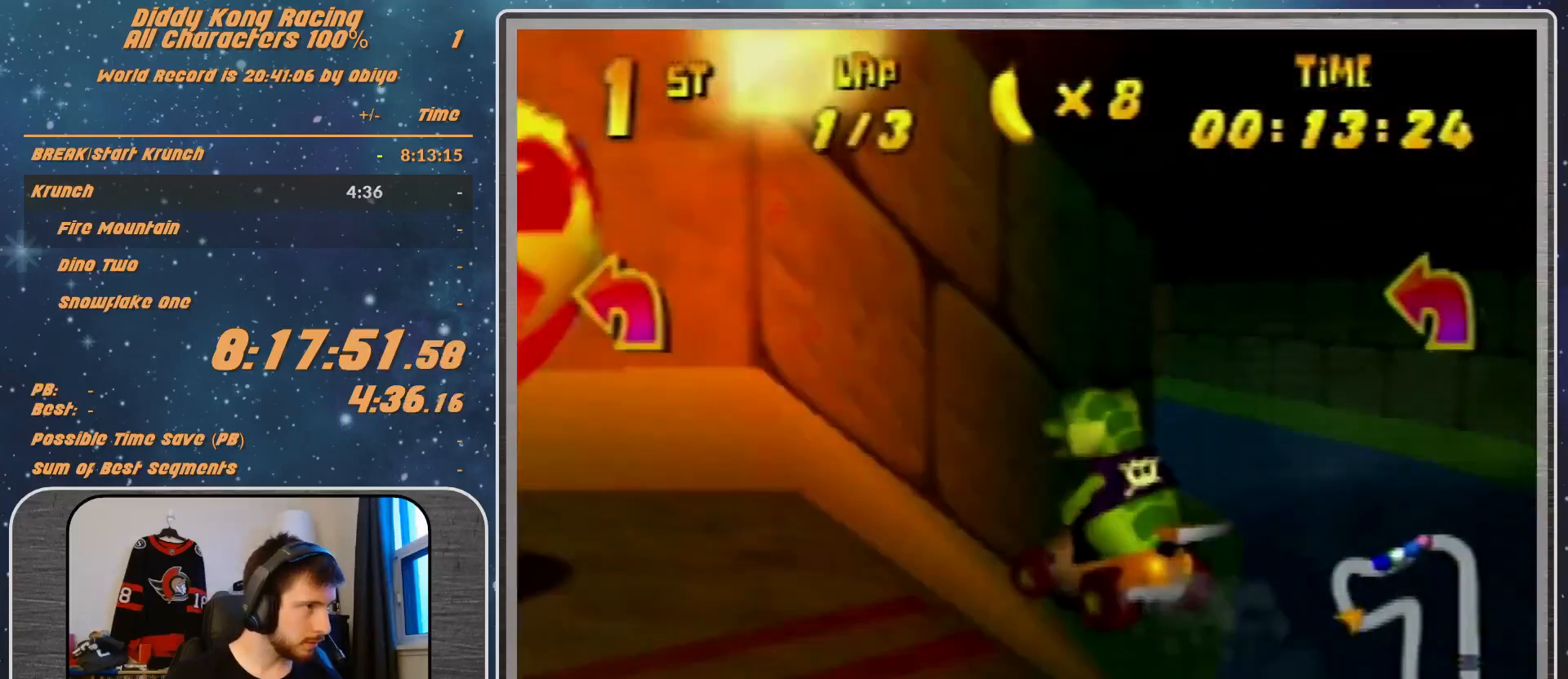
{"buttons": ["A"], "left_stick": "up-right", "events": [[33, "A", "up"], [267, "R1", "up"], [300, "A", "down"], [300, "left_stick", "up-right"], [400, "A", "up"], [500, "A", "down"]]}
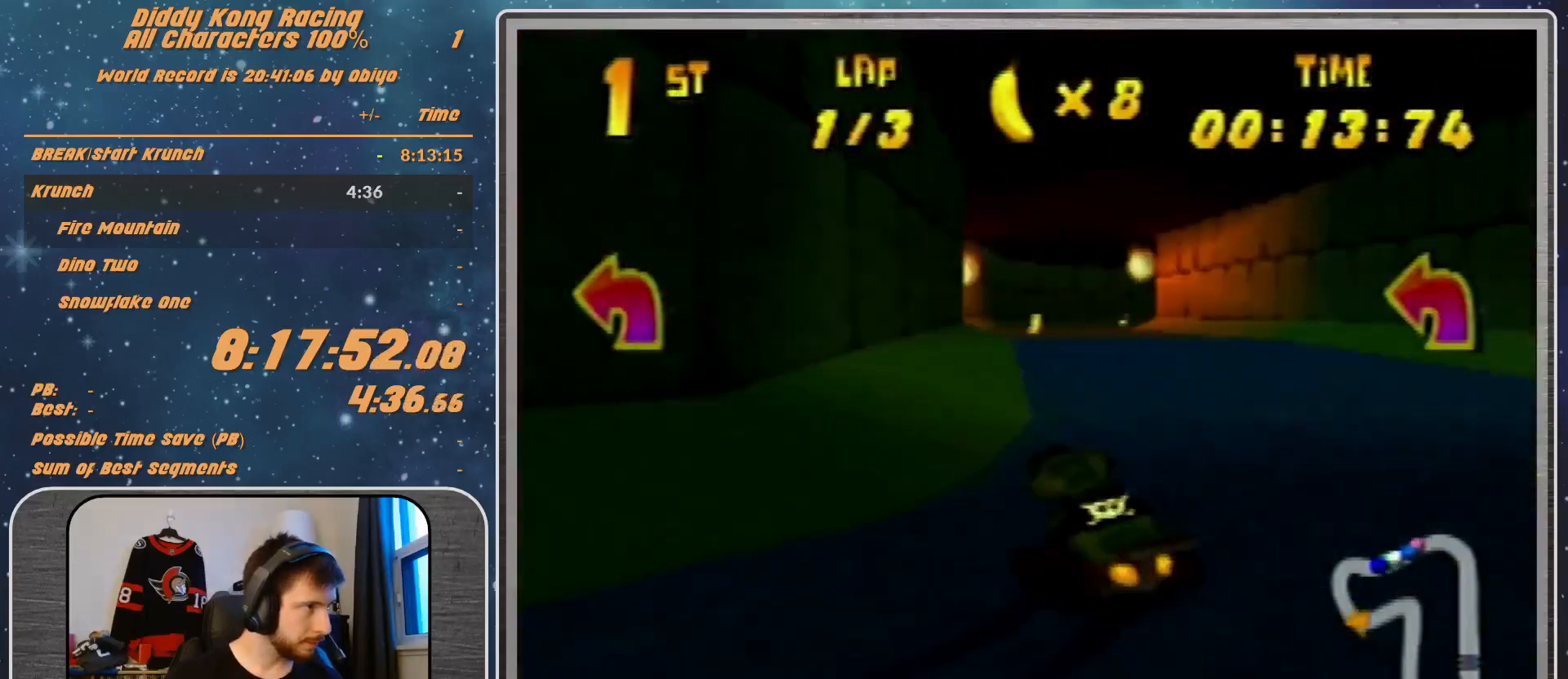
{"buttons": ["A", "R1"], "left_stick": "up-right", "events": [[133, "left_stick", "center"], [200, "A", "up"], [200, "left_stick", "right"], [400, "A", "down"], [400, "R1", "down"], [400, "left_stick", "up-right"], [433, "A", "up"], [467, "A", "down"]]}